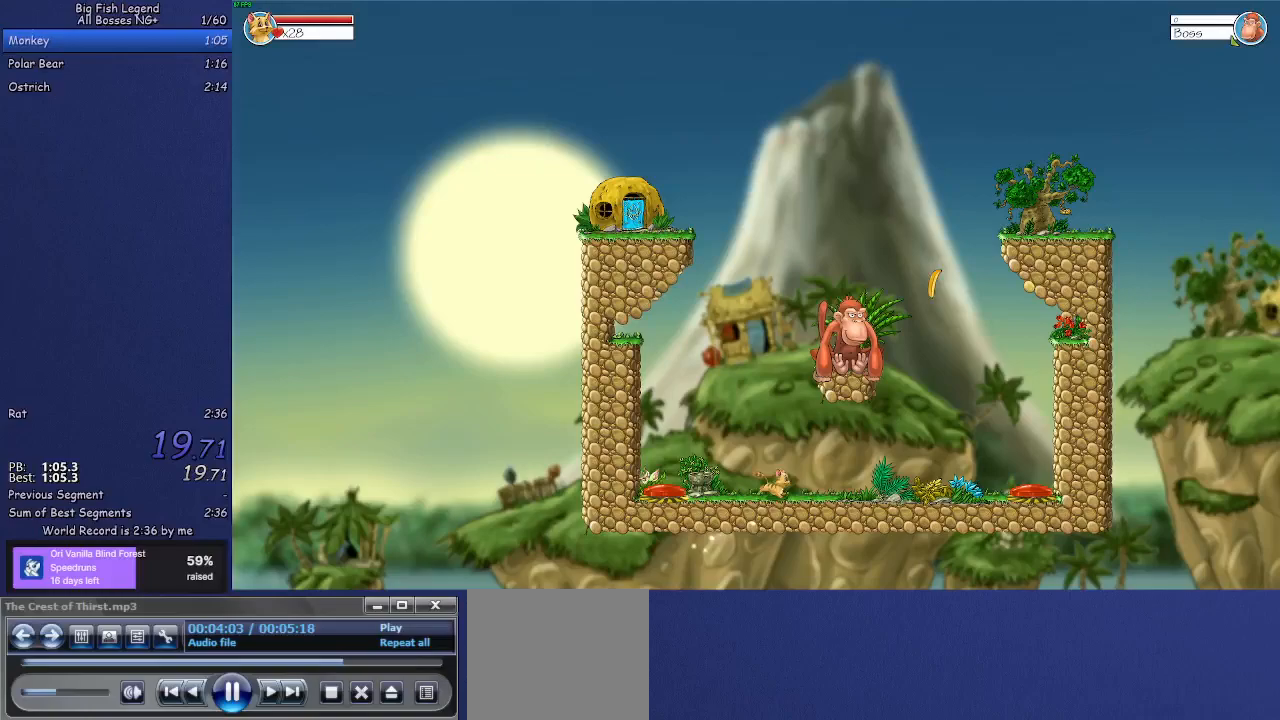
Gameplay with a controller (PlayStation layout); each line is a JSON object with the inputs held at the frame after it. "events" lists button and stick changes between this image and that frame as [ms after this image, input, new state], when the widget could be followed in between. Not read: right_stick.
{"buttons": [], "left_stick": "right", "events": []}
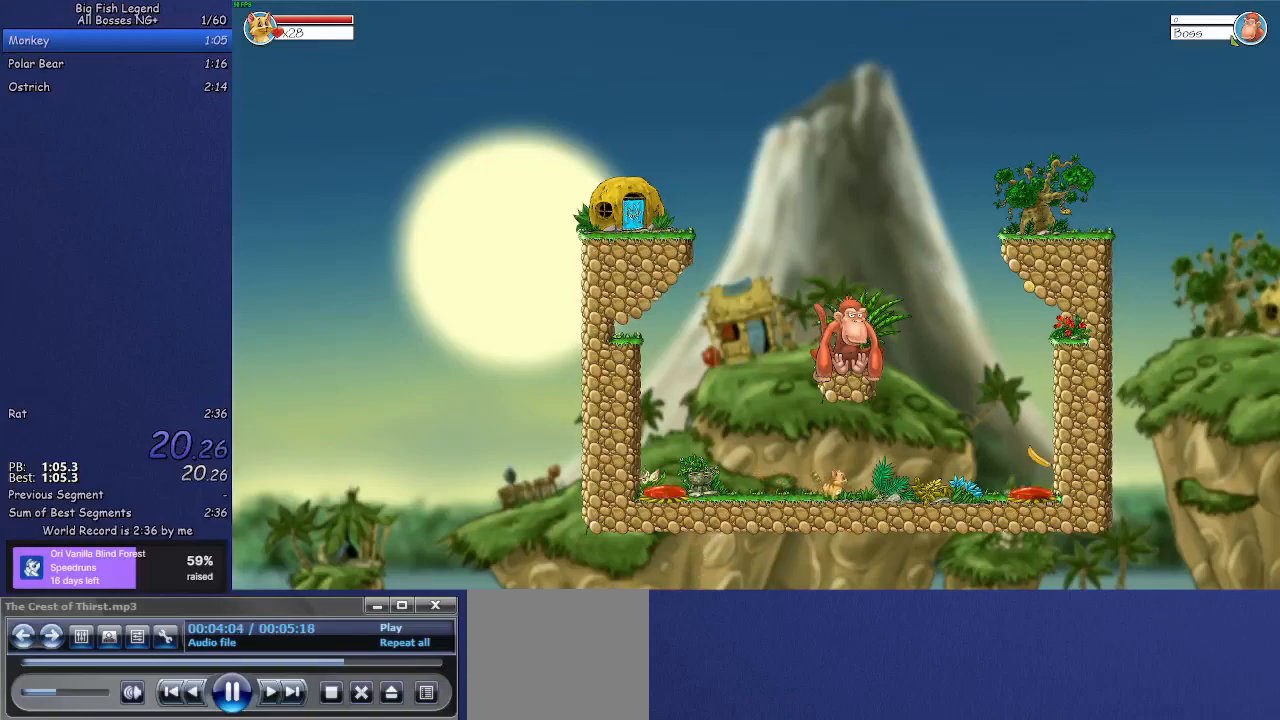
{"buttons": [], "left_stick": "left", "events": [[100, "left_stick", "center"], [267, "left_stick", "left"]]}
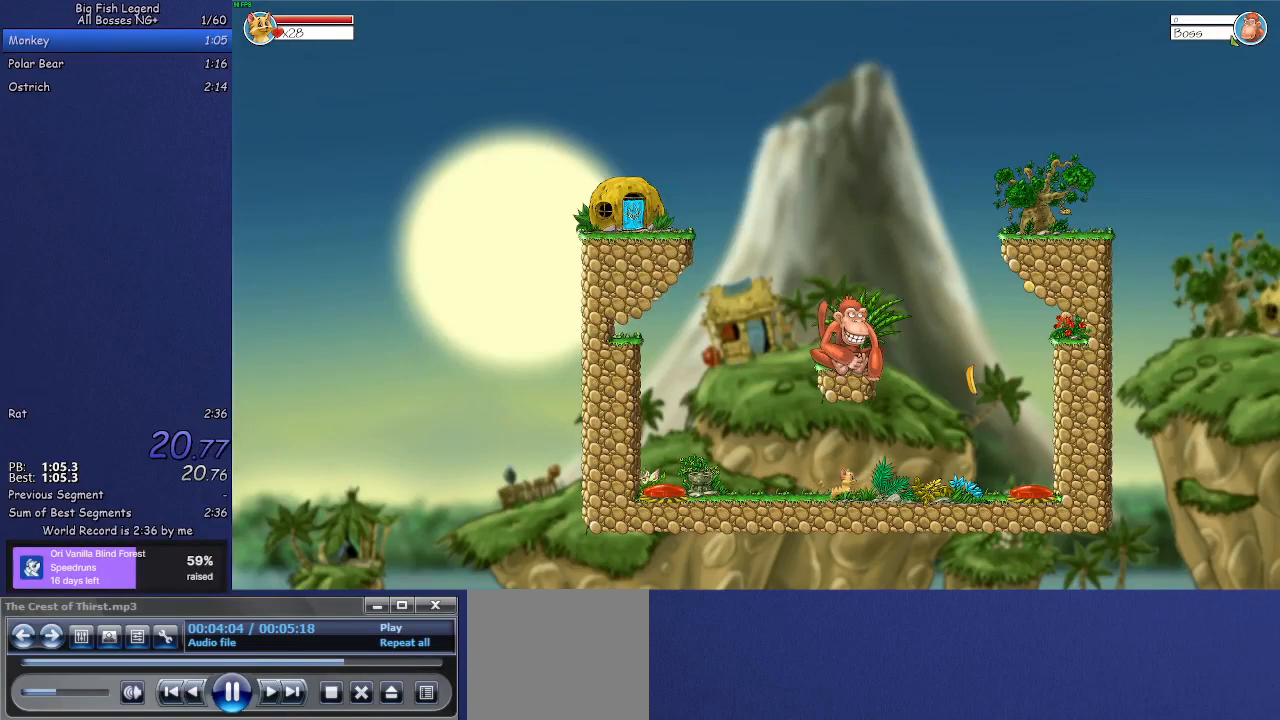
{"buttons": ["CROSS"], "left_stick": "up", "events": [[100, "left_stick", "right"], [150, "CROSS", "down"], [267, "left_stick", "up-right"], [383, "left_stick", "up"]]}
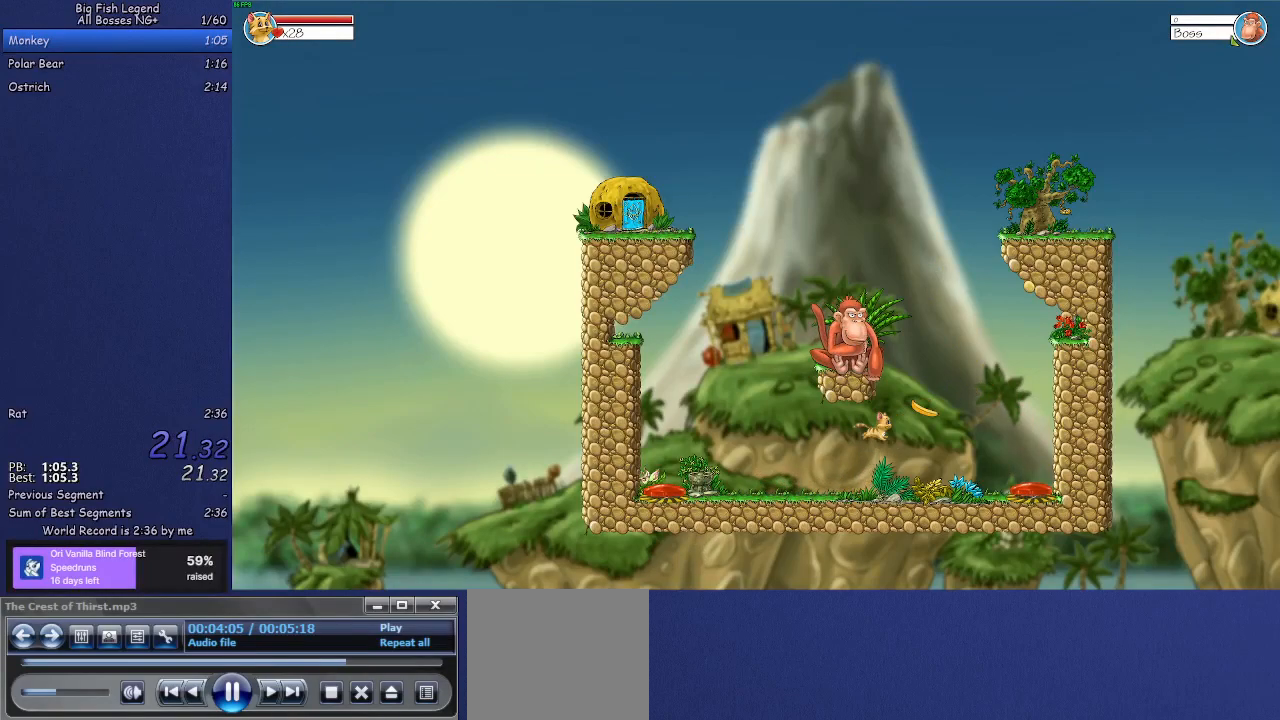
{"buttons": [], "left_stick": "left", "events": [[83, "CROSS", "up"], [83, "left_stick", "up-right"], [483, "left_stick", "left"]]}
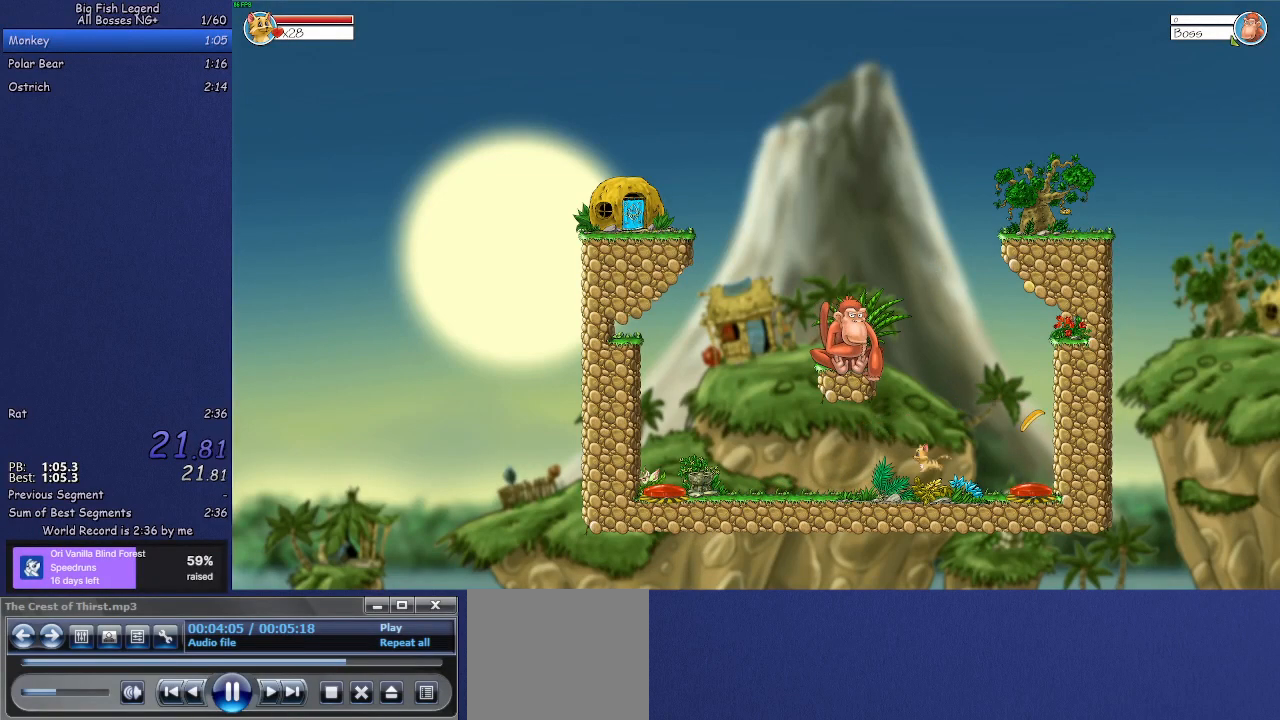
{"buttons": [], "left_stick": "right", "events": [[83, "left_stick", "center"], [500, "left_stick", "right"]]}
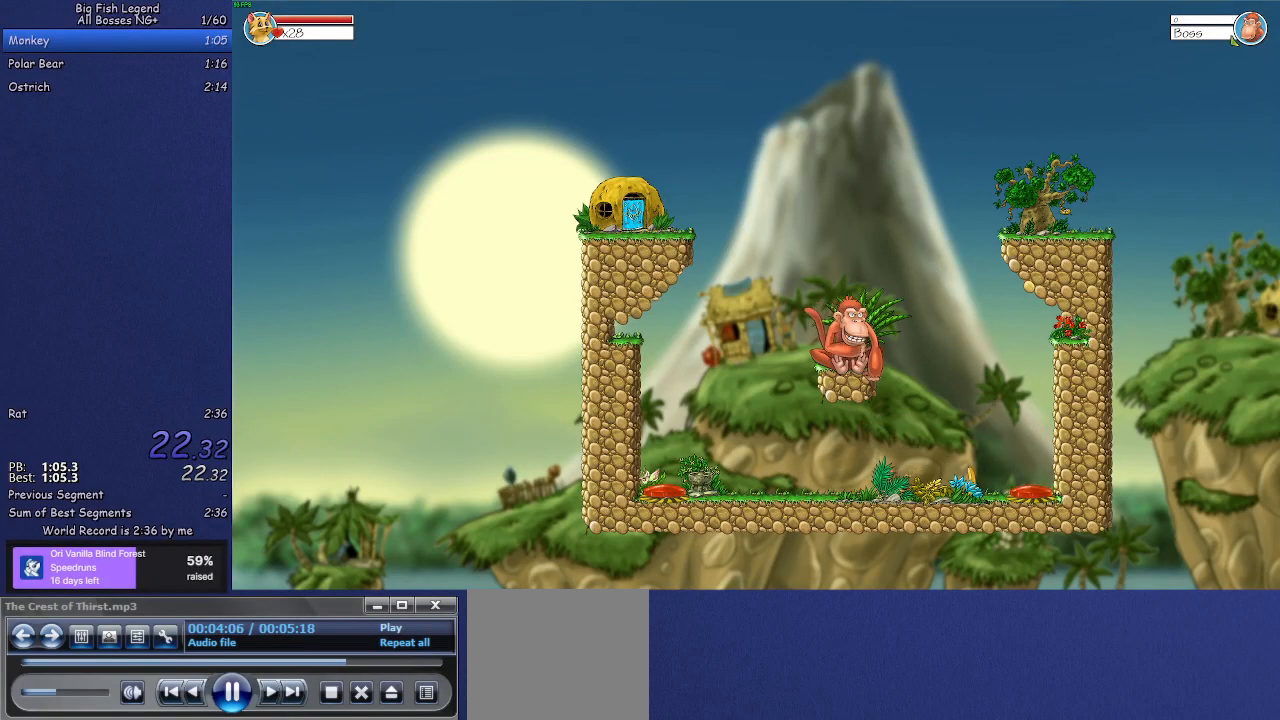
{"buttons": [], "left_stick": "up-left", "events": [[50, "CROSS", "down"], [183, "left_stick", "up-right"], [333, "left_stick", "up"], [400, "CROSS", "up"], [500, "left_stick", "up-left"]]}
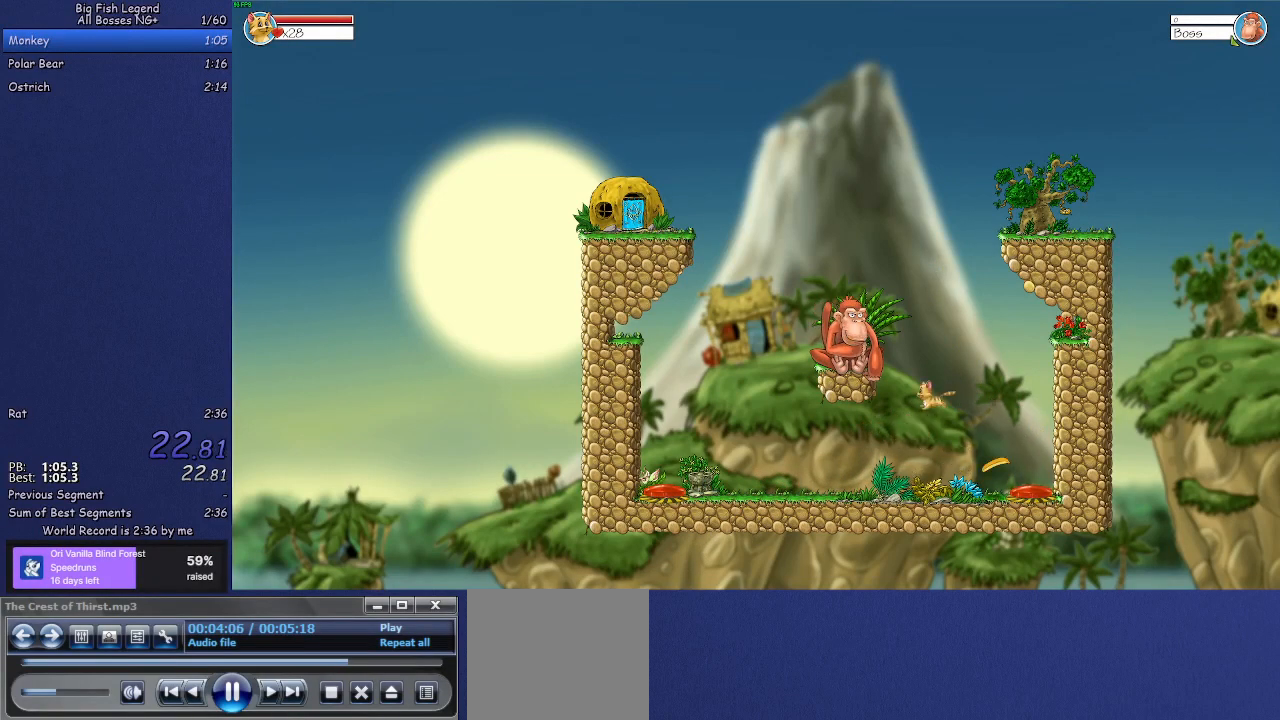
{"buttons": [], "left_stick": "left", "events": [[67, "left_stick", "center"], [200, "left_stick", "right"], [483, "left_stick", "left"]]}
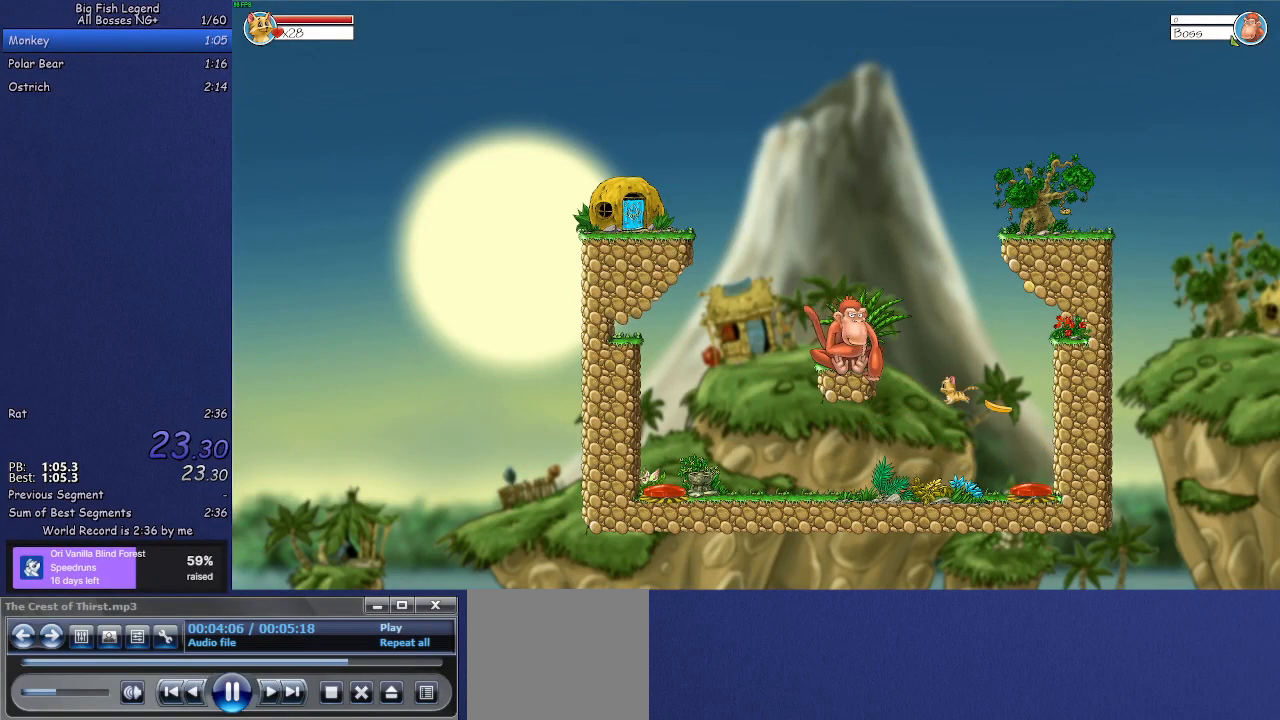
{"buttons": ["CROSS"], "left_stick": "left", "events": [[150, "left_stick", "center"], [400, "left_stick", "left"], [467, "CROSS", "down"]]}
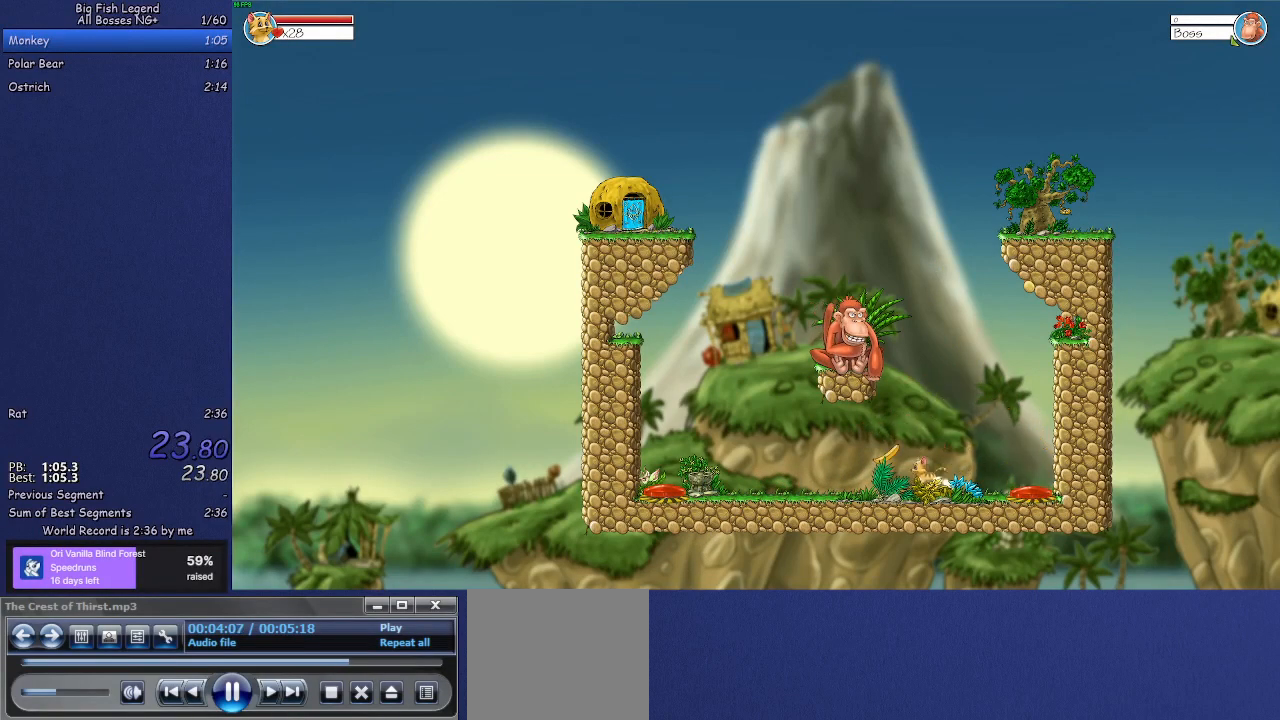
{"buttons": [], "left_stick": "left", "events": [[67, "CROSS", "up"]]}
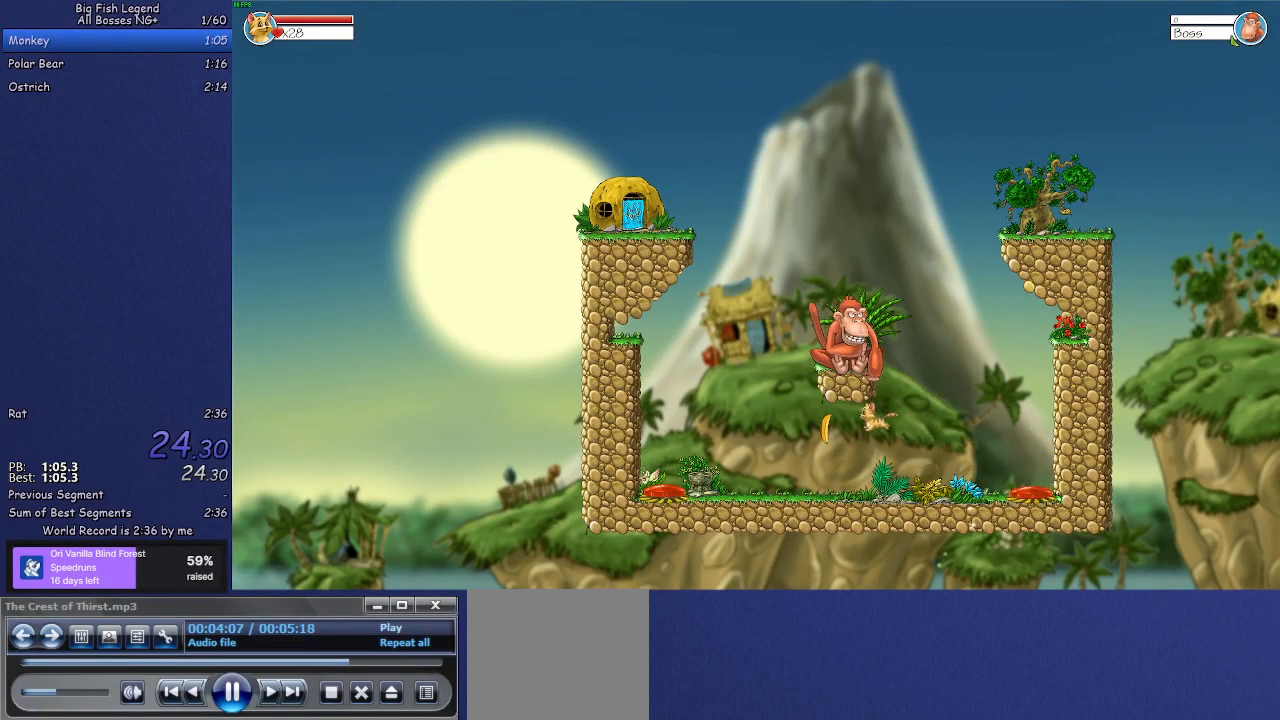
{"buttons": [], "left_stick": "left", "events": []}
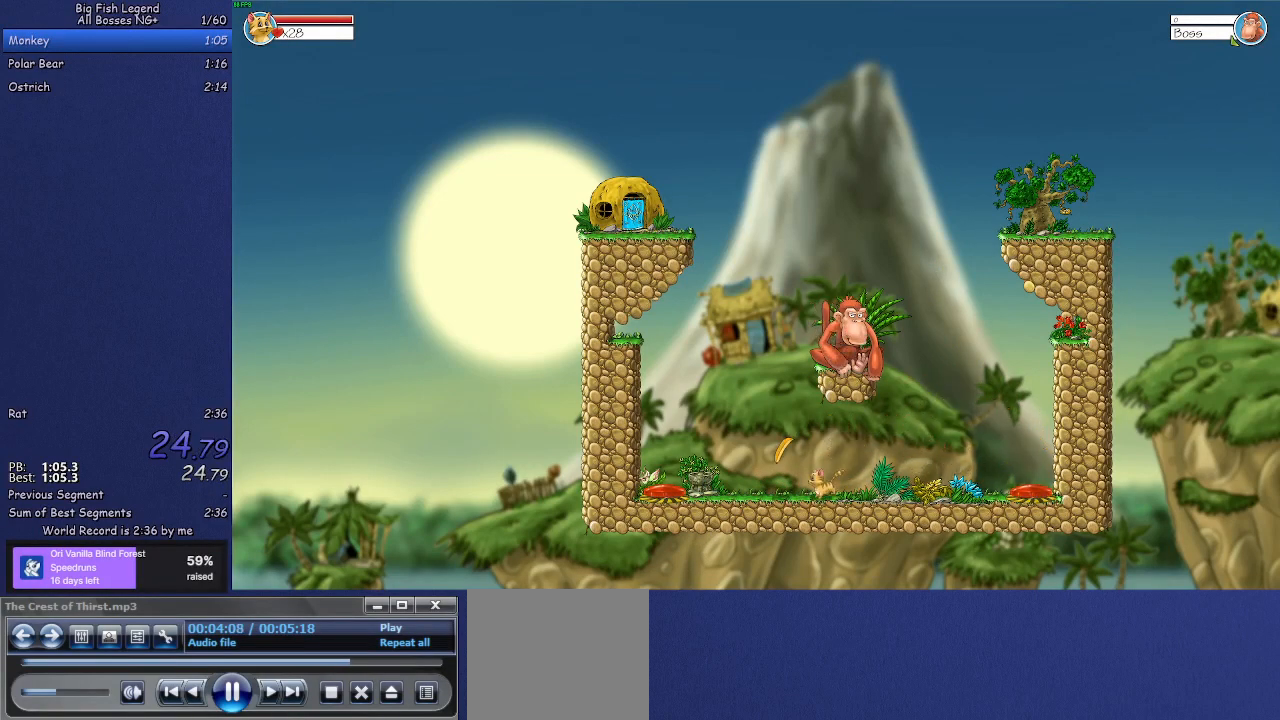
{"buttons": [], "left_stick": "left", "events": []}
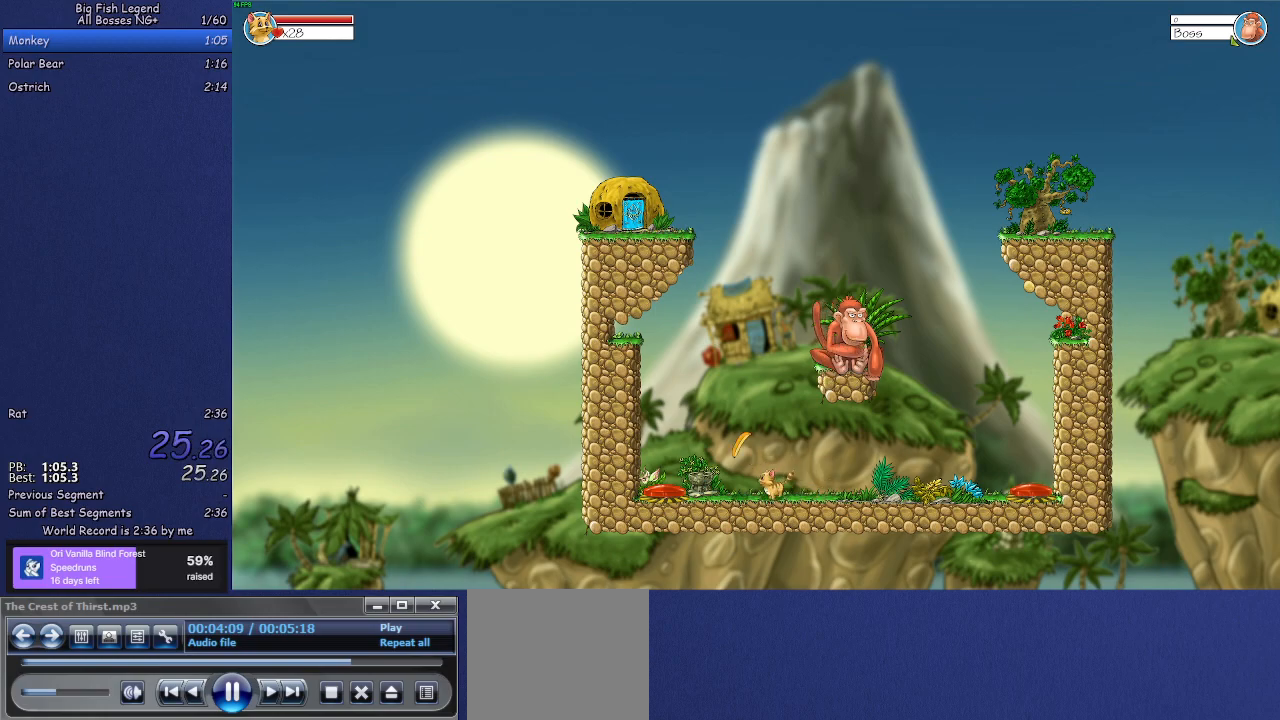
{"buttons": [], "left_stick": "left", "events": []}
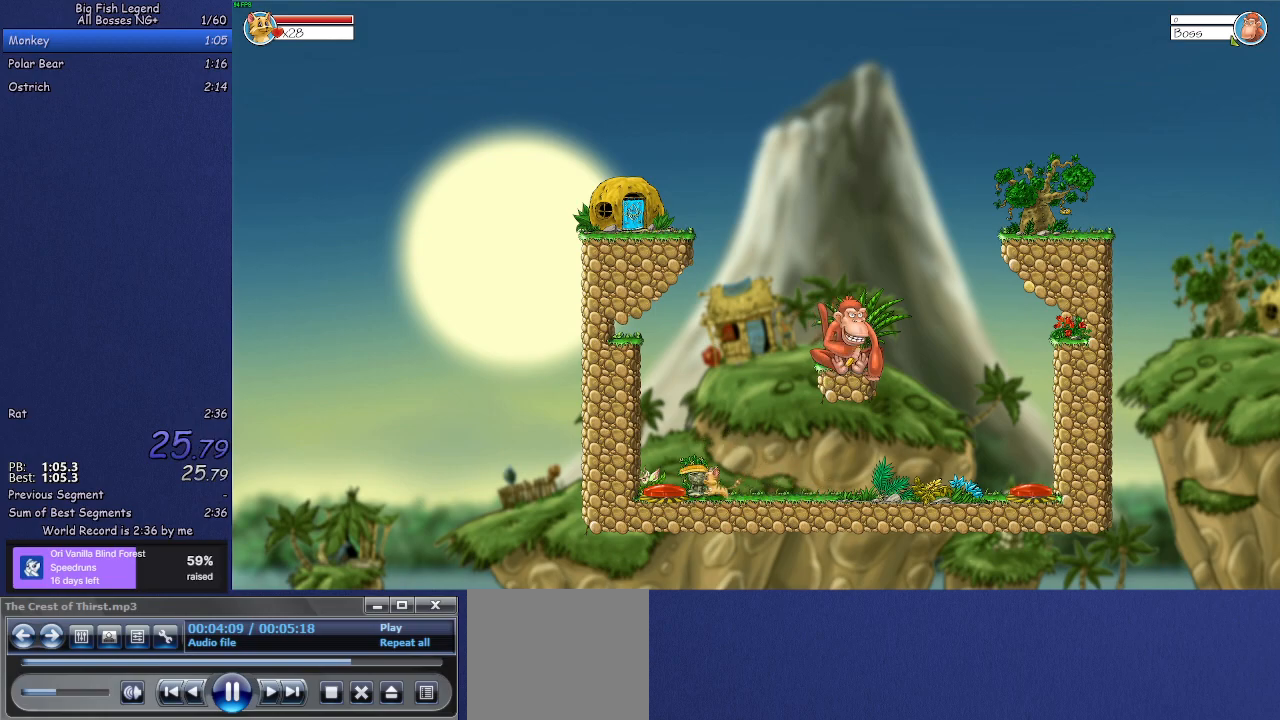
{"buttons": [], "left_stick": "left", "events": []}
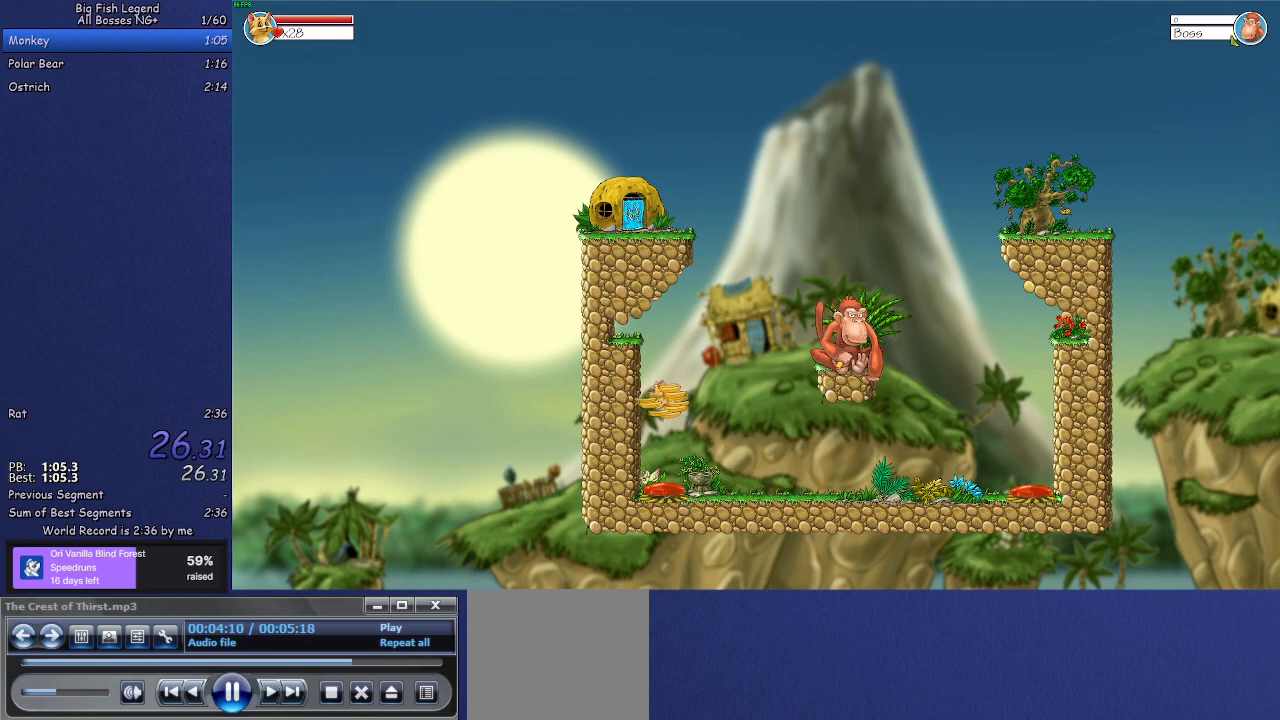
{"buttons": [], "left_stick": "right", "events": [[267, "left_stick", "up-right"], [317, "left_stick", "right"]]}
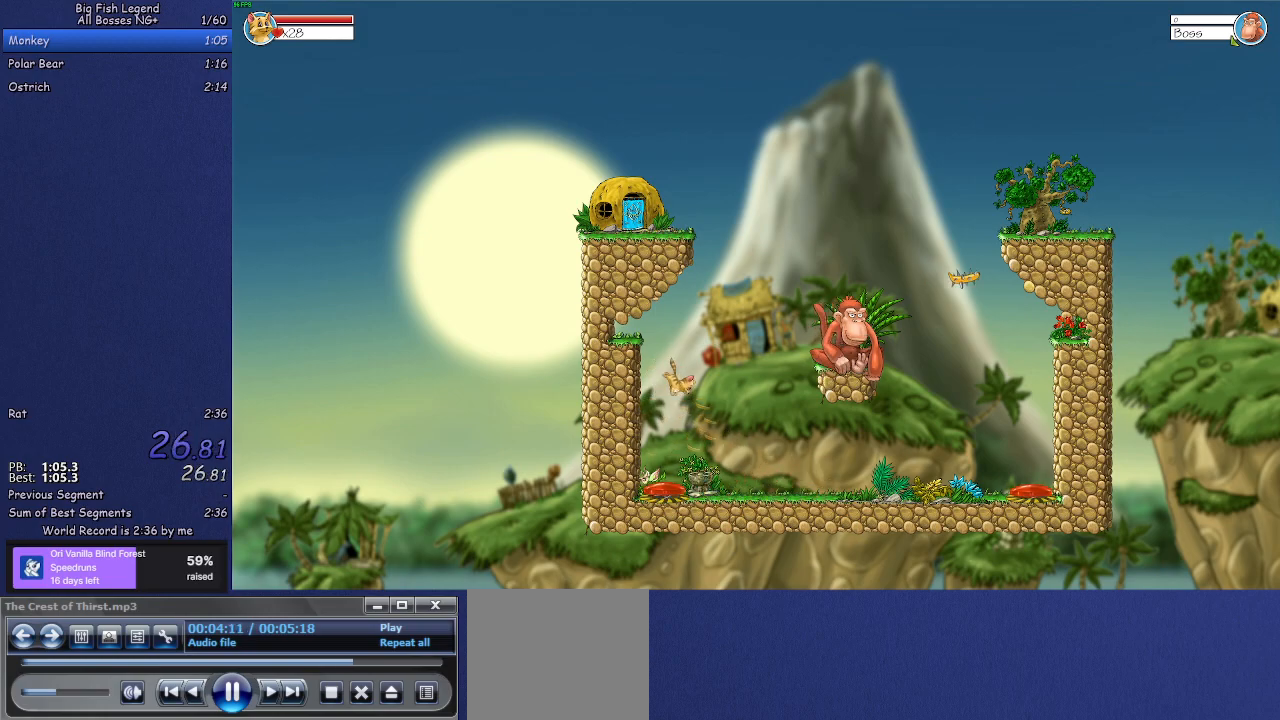
{"buttons": [], "left_stick": "center", "events": [[283, "left_stick", "center"], [300, "START", "down"], [400, "START", "up"]]}
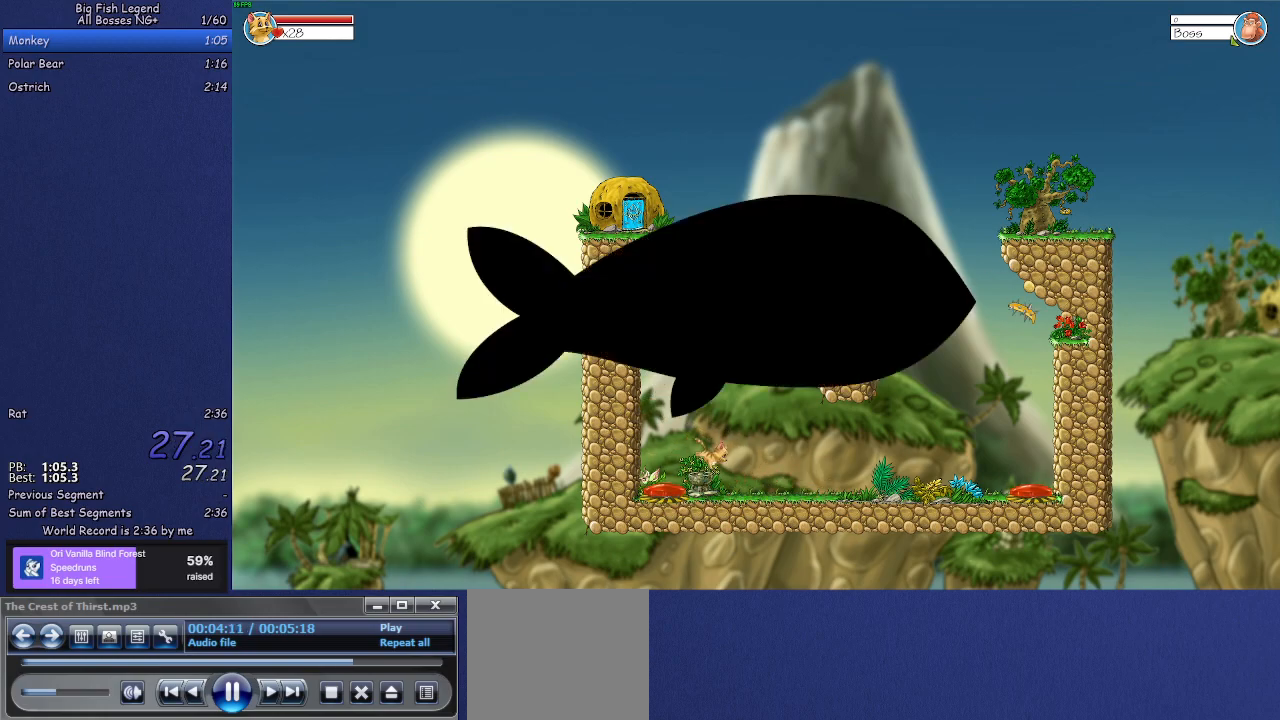
{"buttons": ["CROSS", "DPAD_DOWN"], "left_stick": "center", "events": [[383, "DPAD_DOWN", "down"], [450, "CROSS", "down"]]}
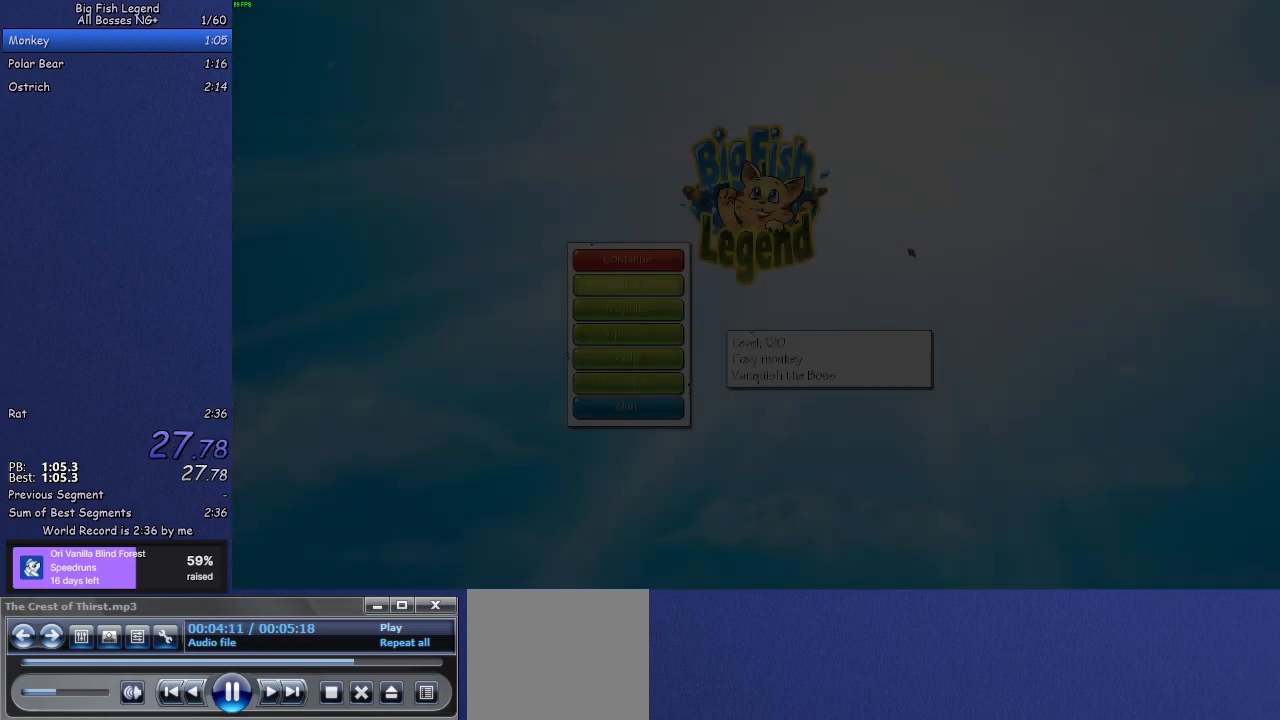
{"buttons": [], "left_stick": "center", "events": [[67, "CROSS", "up"], [67, "DPAD_DOWN", "up"], [133, "DPAD_UP", "down"], [300, "CROSS", "down"], [300, "DPAD_UP", "up"], [333, "CROSS", "up"], [433, "CROSS", "down"], [467, "CROSS", "up"]]}
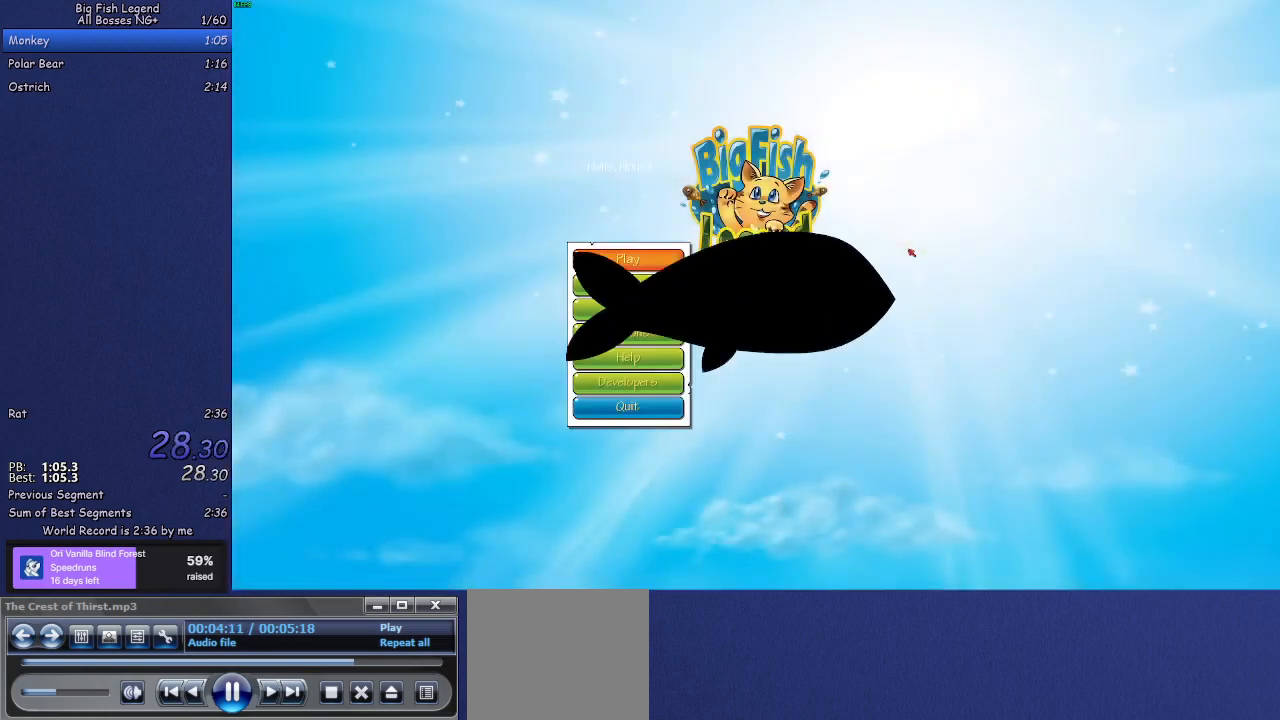
{"buttons": ["R1"], "left_stick": "center", "events": [[400, "R1", "down"]]}
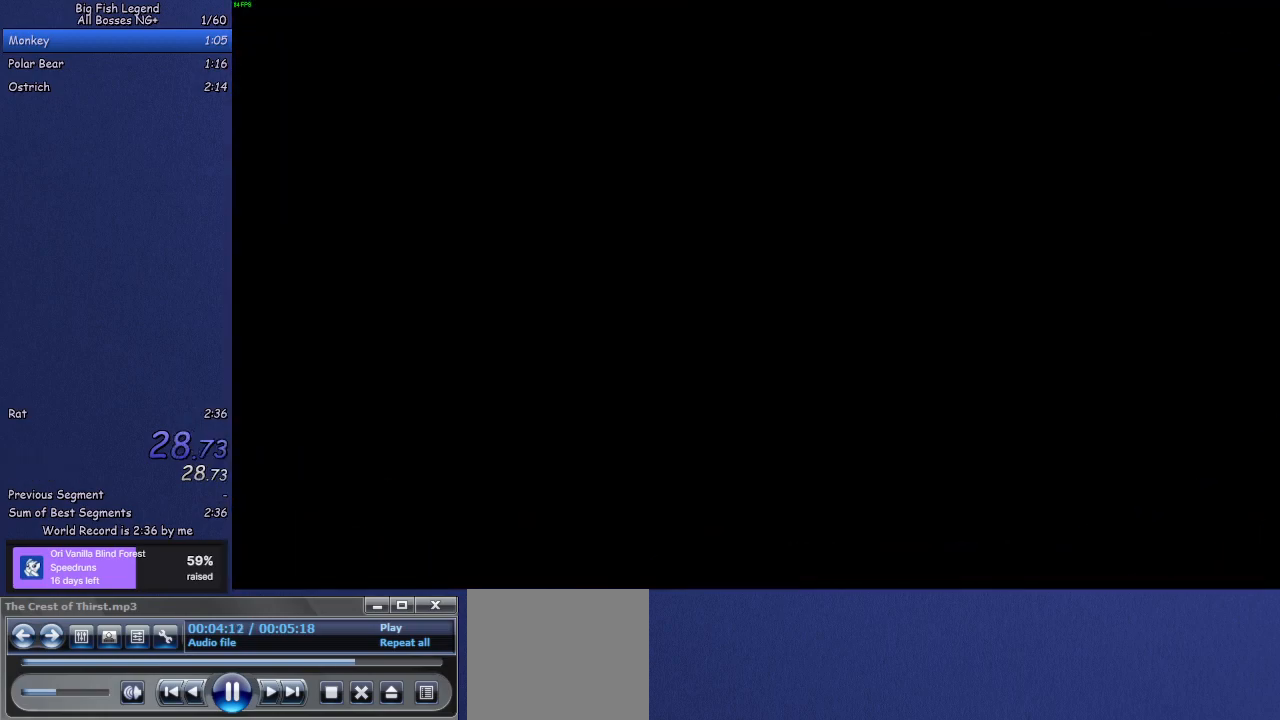
{"buttons": ["CROSS"], "left_stick": "center", "events": [[17, "R1", "up"], [350, "CROSS", "down"], [383, "L1", "down"], [417, "CROSS", "up"], [483, "L1", "up"], [500, "CROSS", "down"]]}
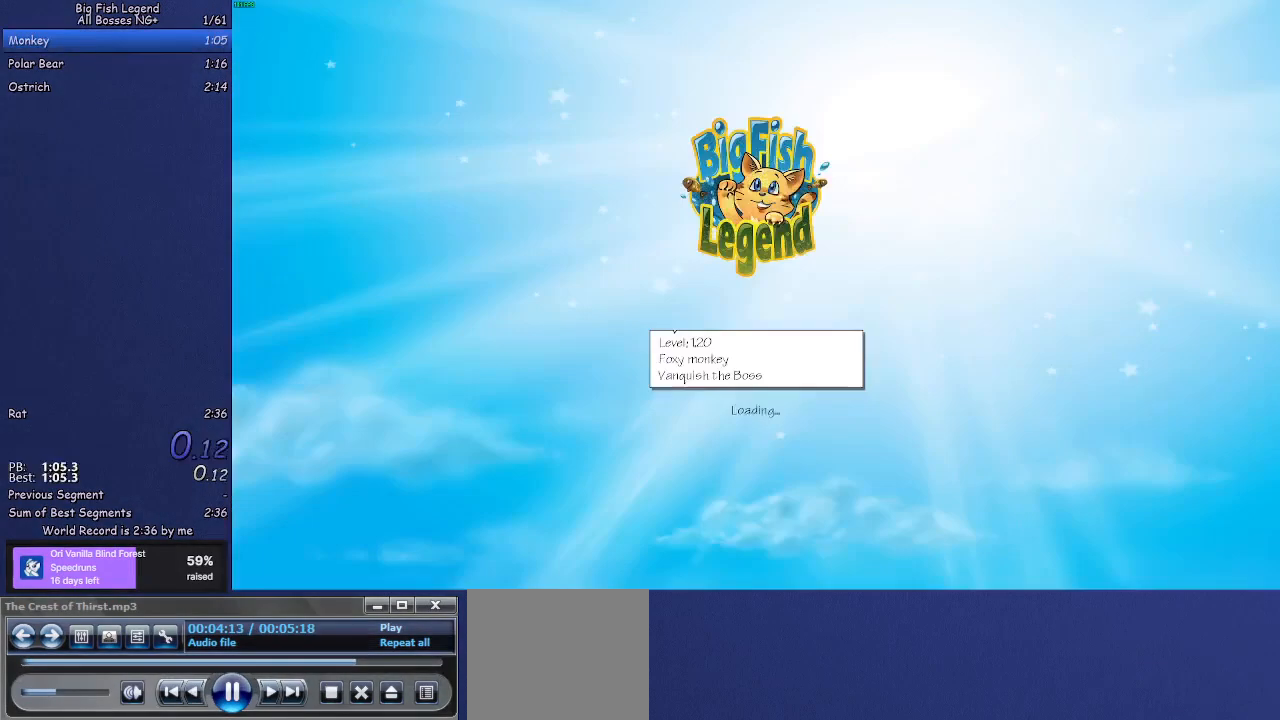
{"buttons": [], "left_stick": "center", "events": [[50, "CROSS", "up"], [100, "CROSS", "down"], [433, "CROSS", "up"]]}
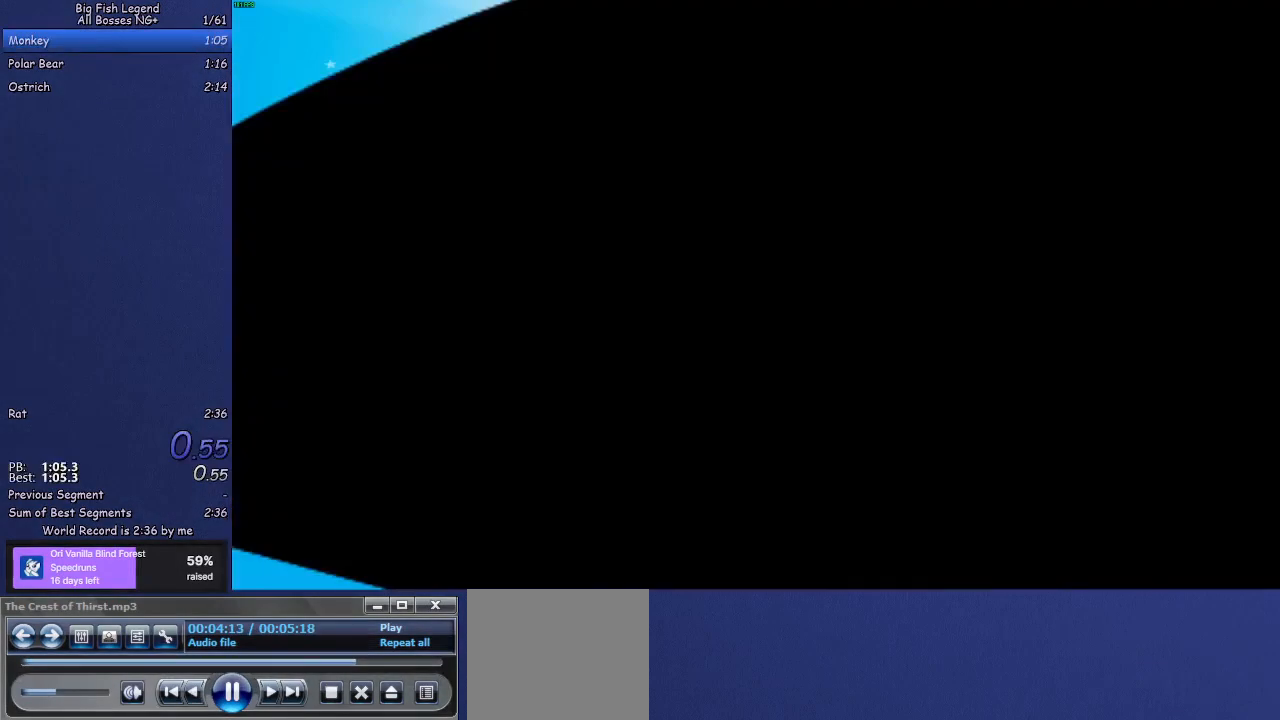
{"buttons": [], "left_stick": "center", "events": [[67, "CROSS", "down"], [100, "CROSS", "up"]]}